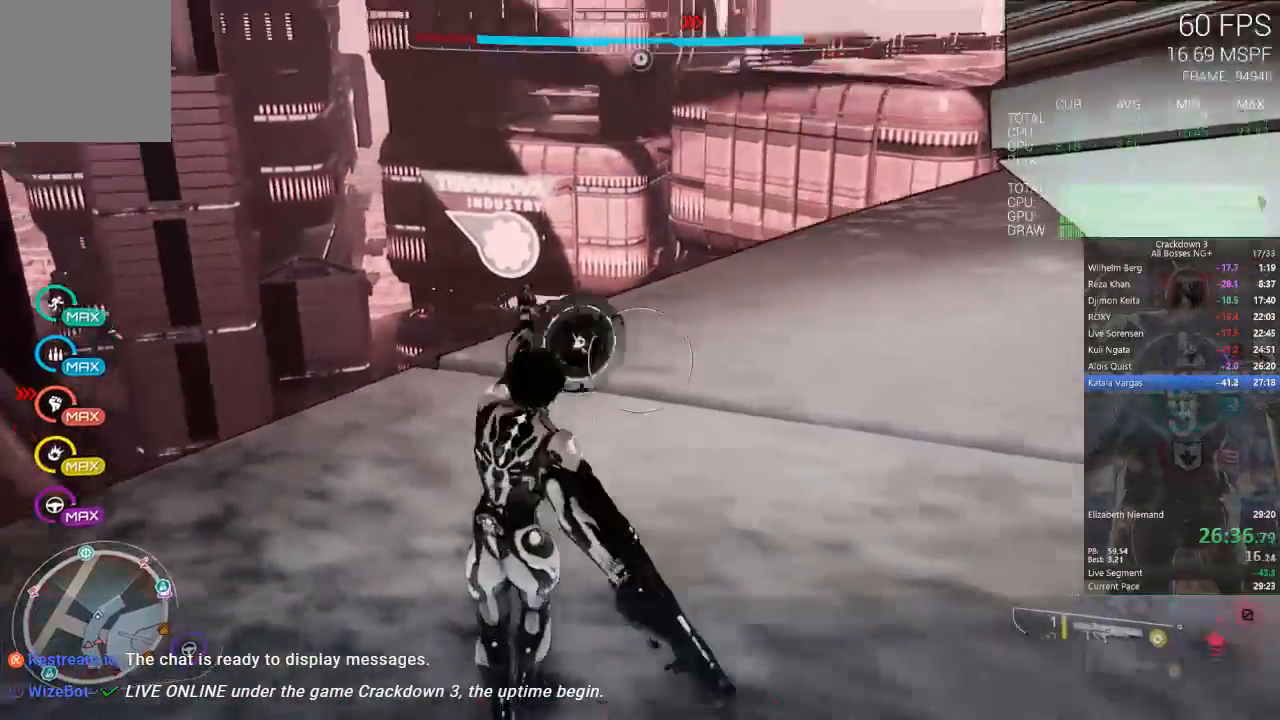
Gameplay with a controller (Xbox layout); each line is a JSON object with the inputs held at the frame after it. "events" lists button and stick changes between this image and that frame as [ms after this image, input, new state], when the widget could be followed in between. Not read: R3.
{"buttons": [], "left_stick": "up", "right_stick": "up", "events": [[50, "right_stick", "center"], [317, "L3", "down"], [500, "L3", "up"], [500, "right_stick", "up"]]}
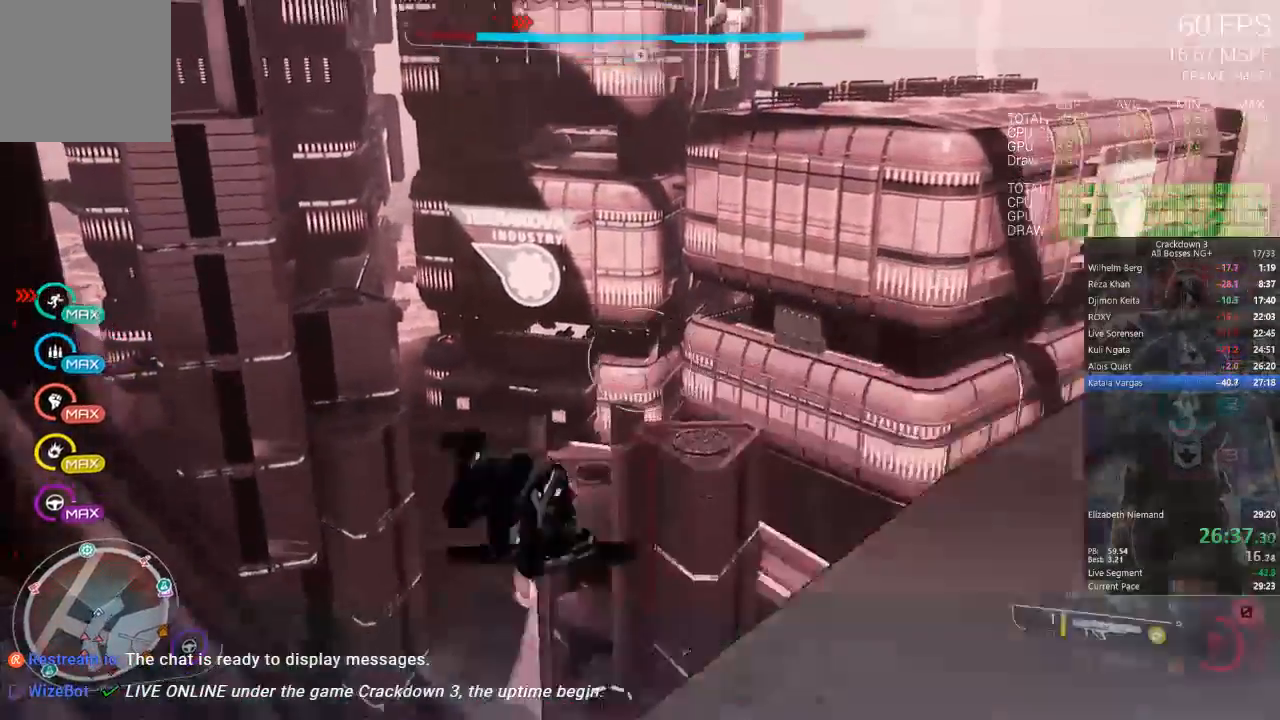
{"buttons": [], "left_stick": "up-right", "right_stick": "down-right", "events": [[17, "right_stick", "up-left"], [217, "right_stick", "center"], [317, "left_stick", "up-right"], [450, "right_stick", "down-right"]]}
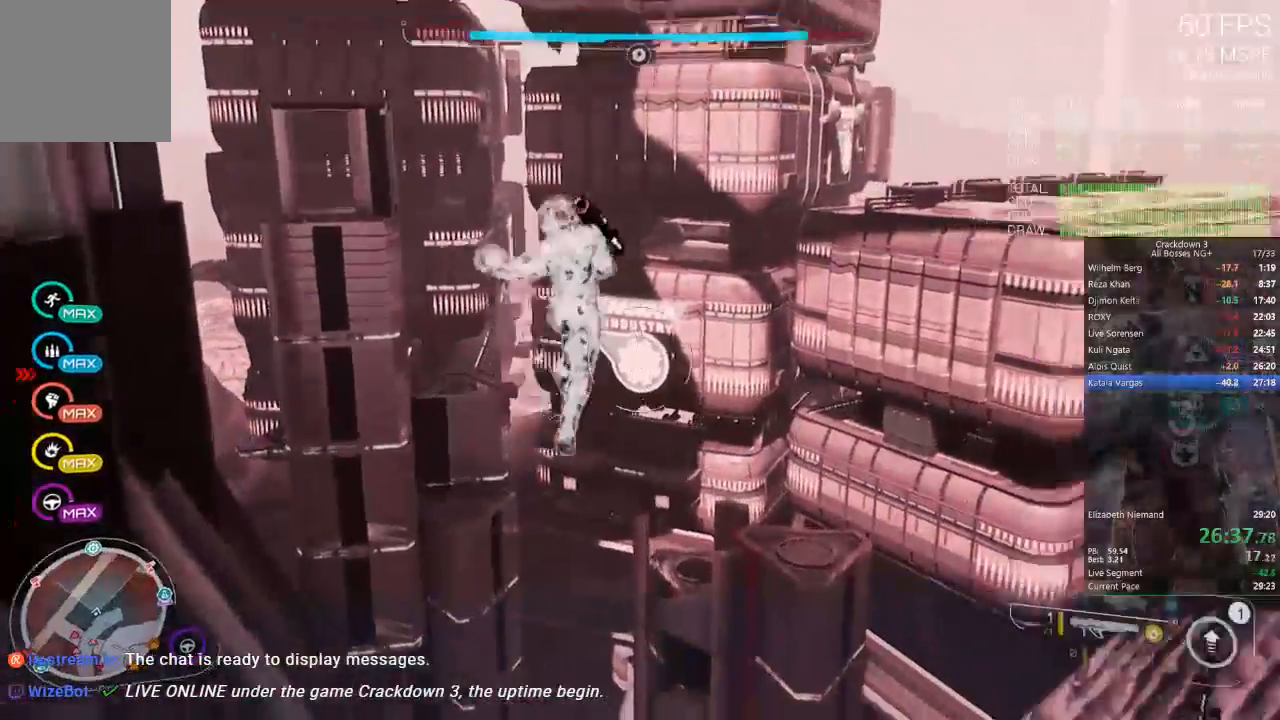
{"buttons": [], "left_stick": "up-right", "right_stick": "center", "events": [[217, "right_stick", "center"], [383, "Y", "down"], [467, "Y", "up"]]}
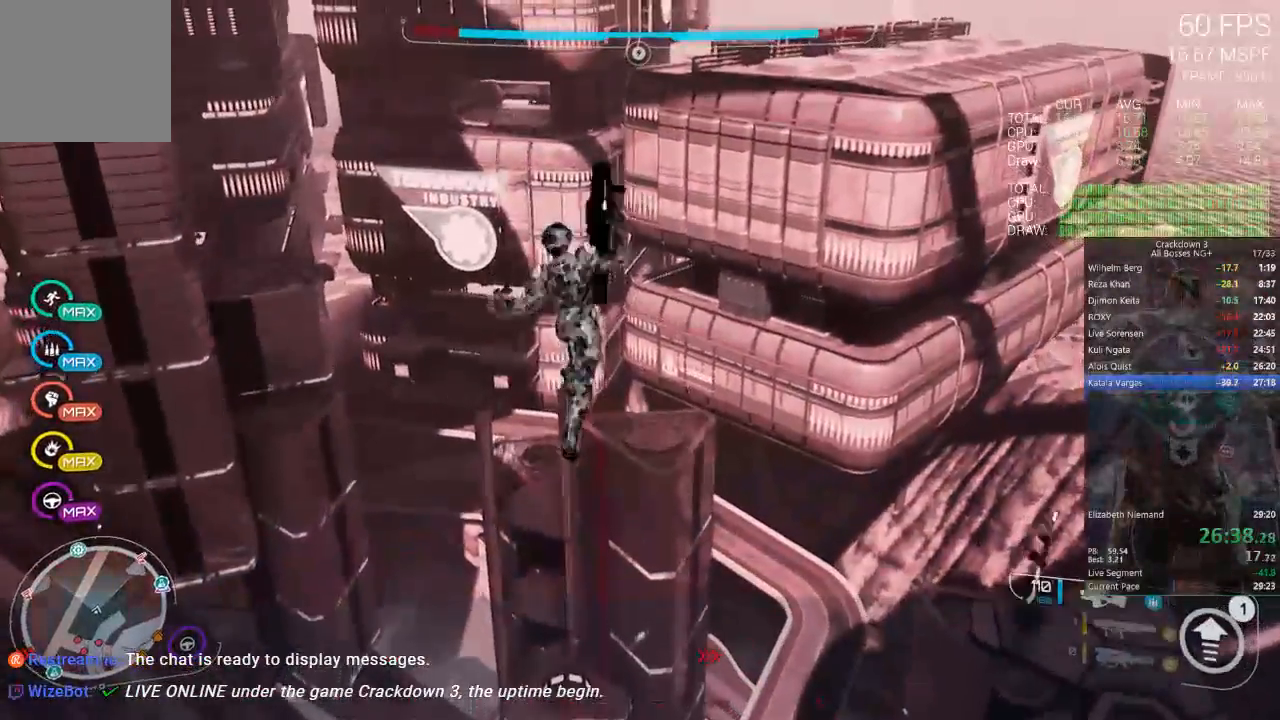
{"buttons": [], "left_stick": "up-right", "right_stick": "center", "events": [[67, "L1", "down"], [150, "L1", "up"], [300, "L1", "down"], [367, "L1", "up"]]}
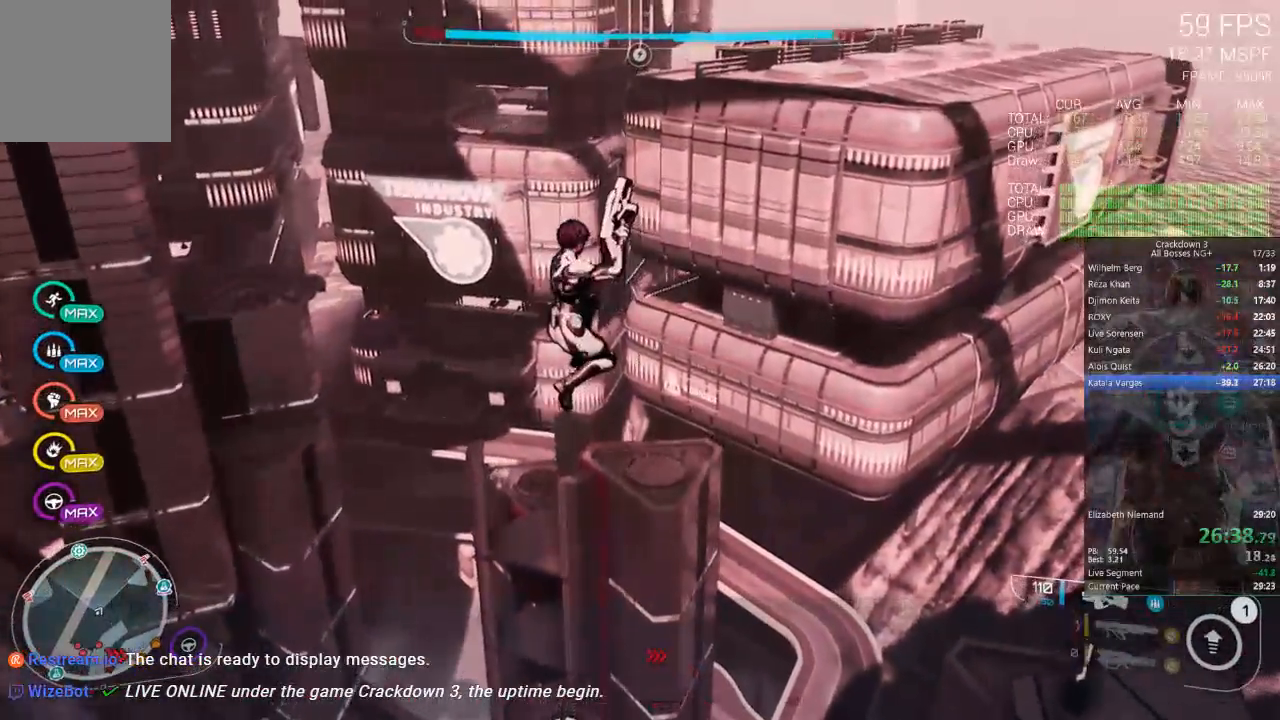
{"buttons": [], "left_stick": "up-right", "right_stick": "center", "events": [[50, "right_stick", "down-left"], [250, "right_stick", "center"]]}
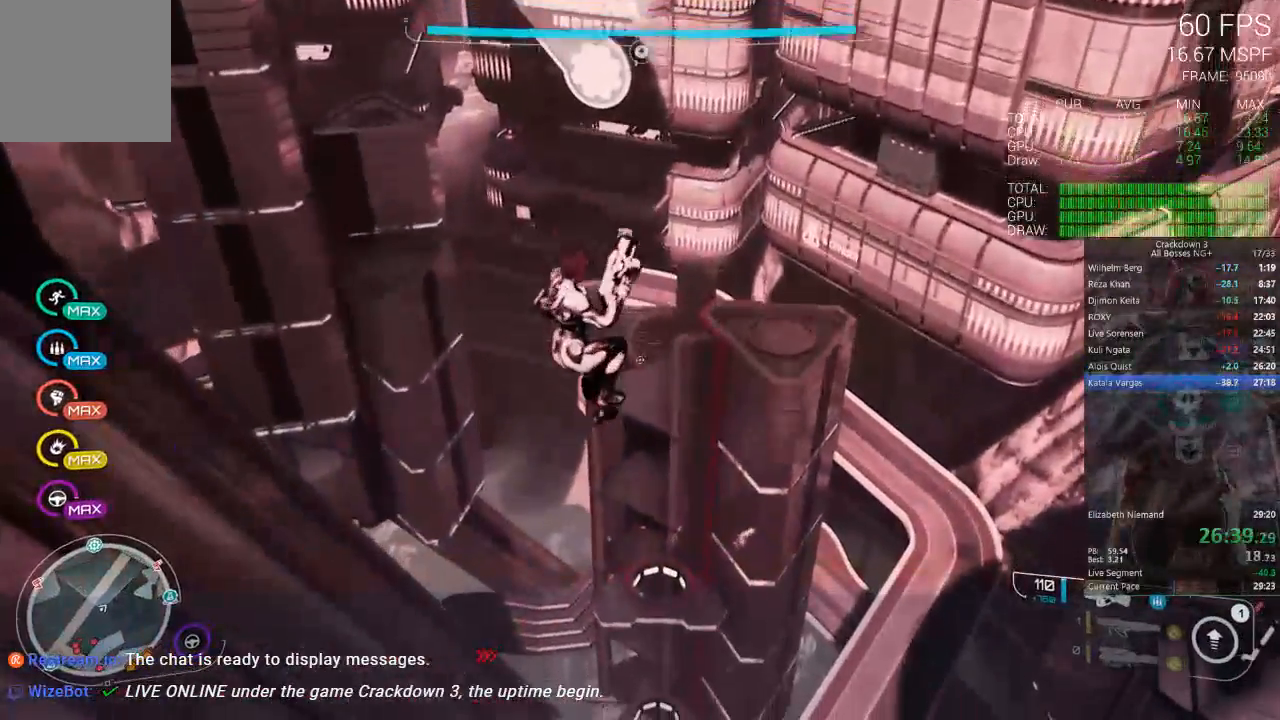
{"buttons": [], "left_stick": "up", "right_stick": "center", "events": [[83, "left_stick", "up"]]}
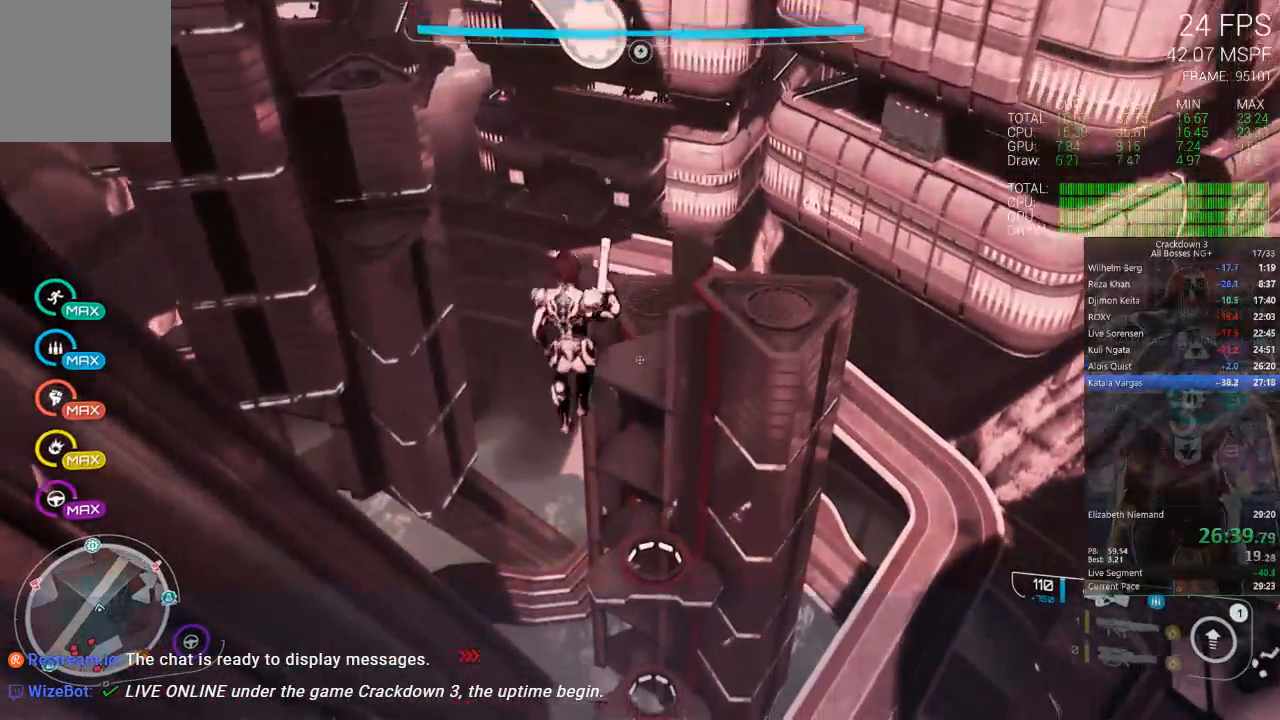
{"buttons": [], "left_stick": "up", "right_stick": "center", "events": []}
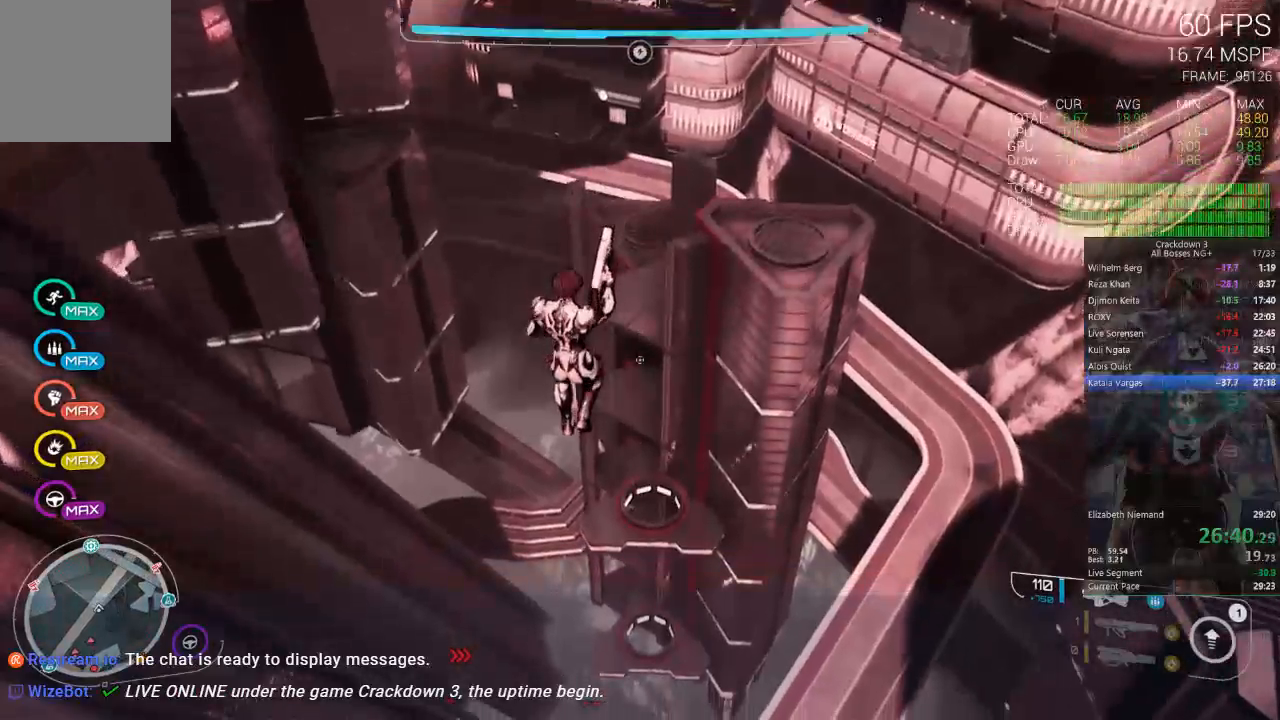
{"buttons": [], "left_stick": "up", "right_stick": "center", "events": []}
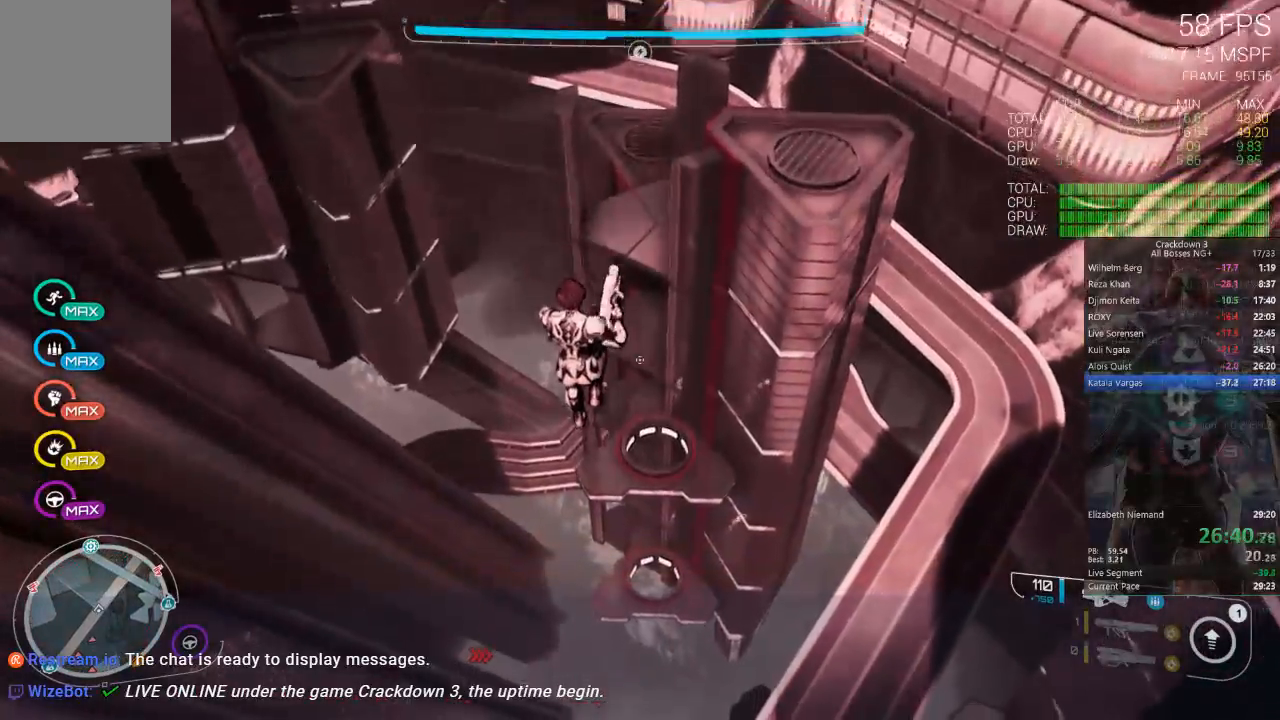
{"buttons": ["Y"], "left_stick": "up", "right_stick": "center", "events": [[150, "Y", "down"]]}
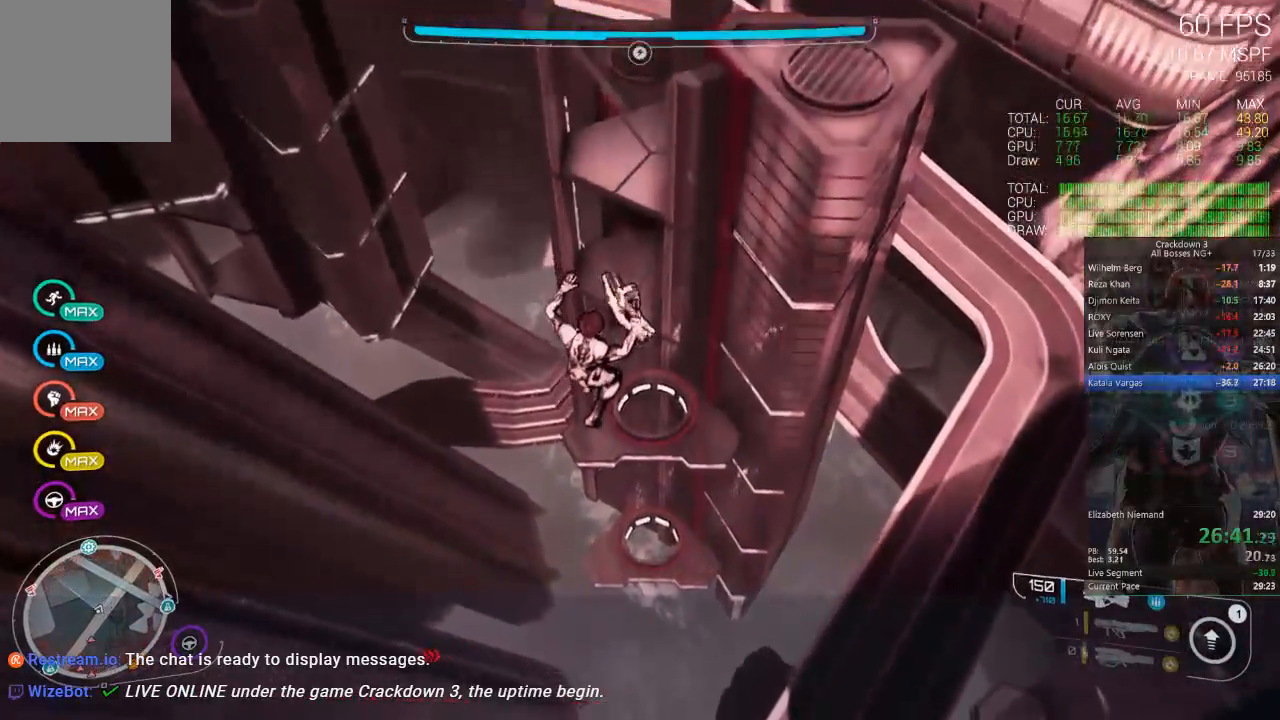
{"buttons": ["L1"], "left_stick": "up", "right_stick": "center", "events": [[333, "L1", "down"], [333, "Y", "up"]]}
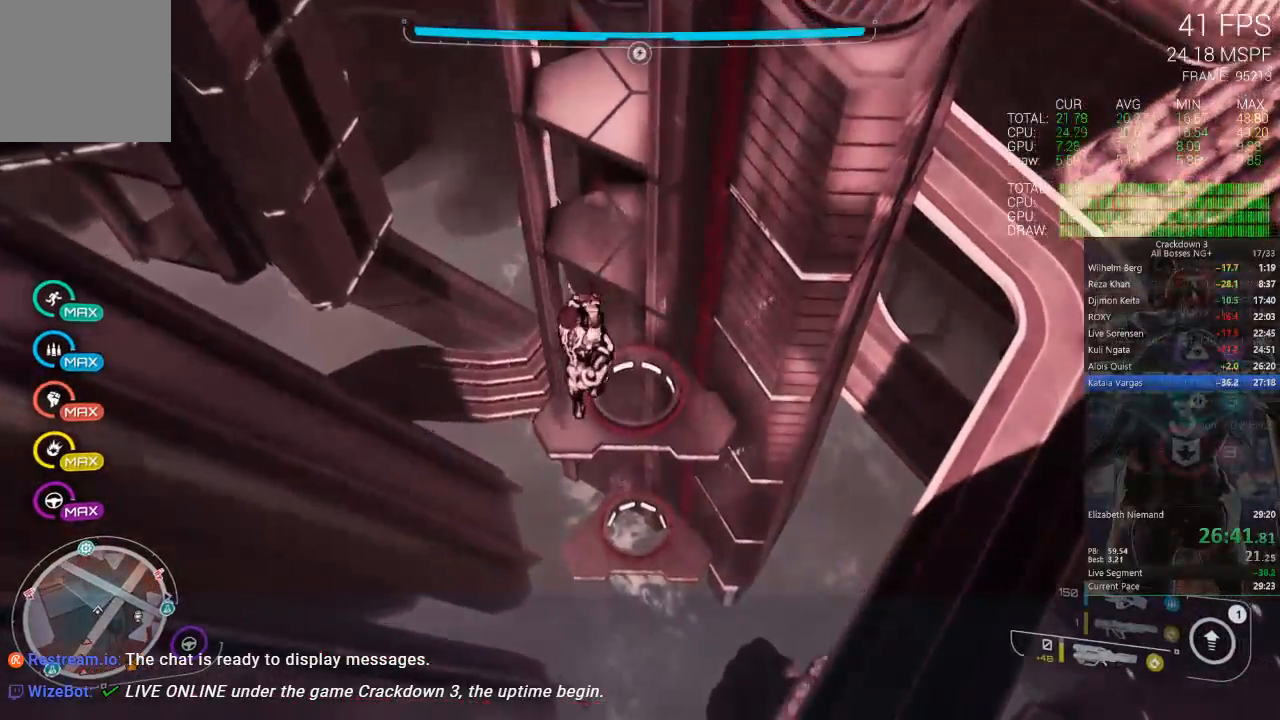
{"buttons": [], "left_stick": "up-right", "right_stick": "center", "events": [[17, "L1", "up"], [67, "L1", "down"], [67, "right_stick", "up-left"], [167, "L1", "up"], [267, "left_stick", "up-right"], [267, "right_stick", "center"]]}
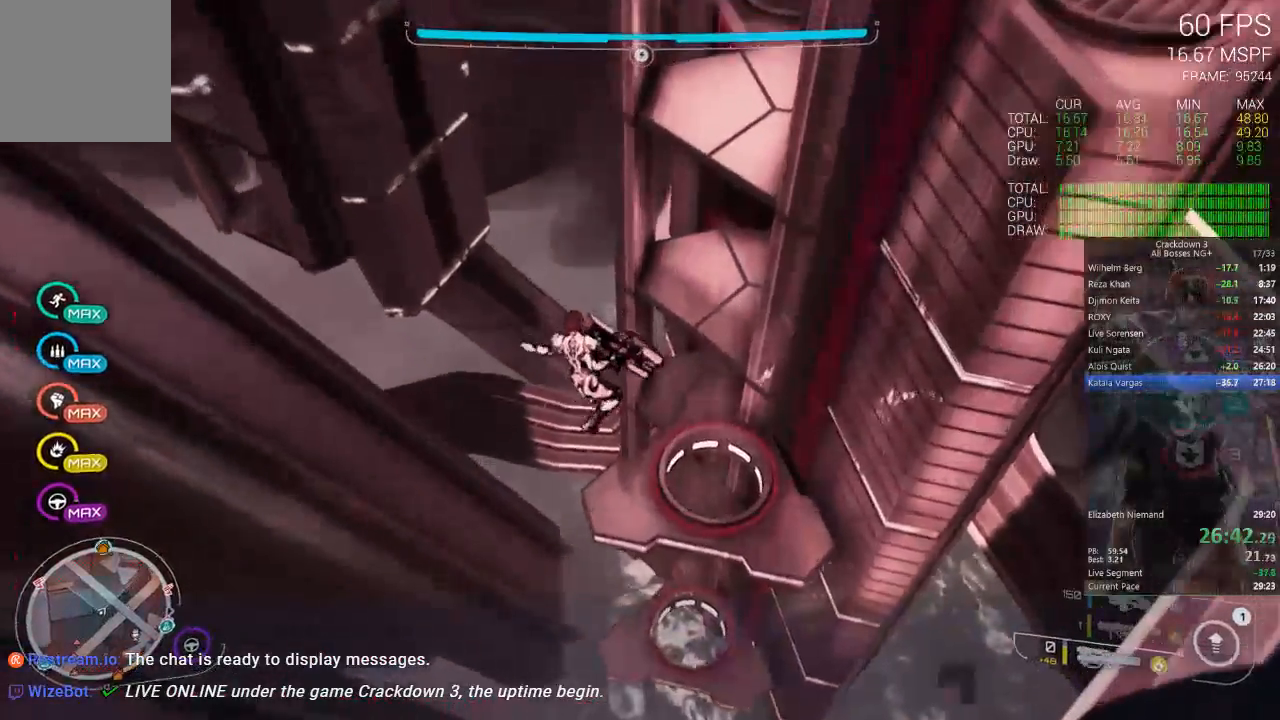
{"buttons": [], "left_stick": "up-right", "right_stick": "center", "events": [[67, "right_stick", "up-left"], [250, "right_stick", "center"]]}
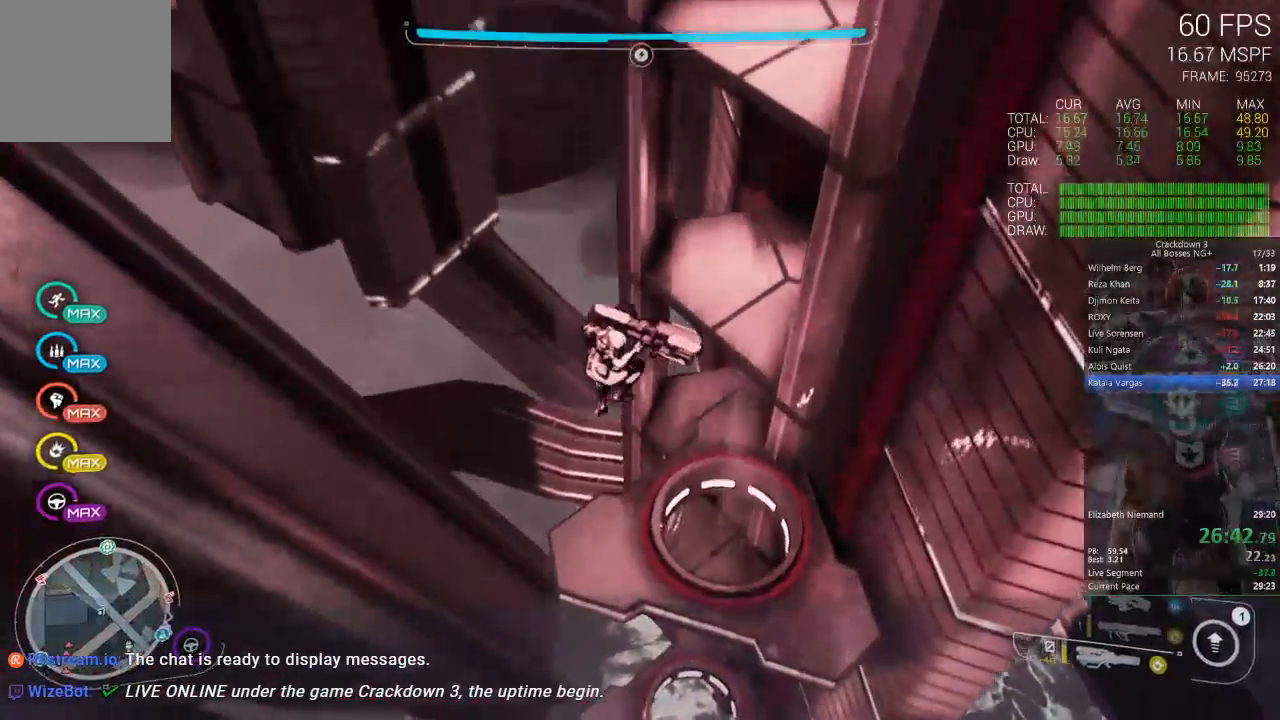
{"buttons": [], "left_stick": "up", "right_stick": "center", "events": [[467, "left_stick", "up"]]}
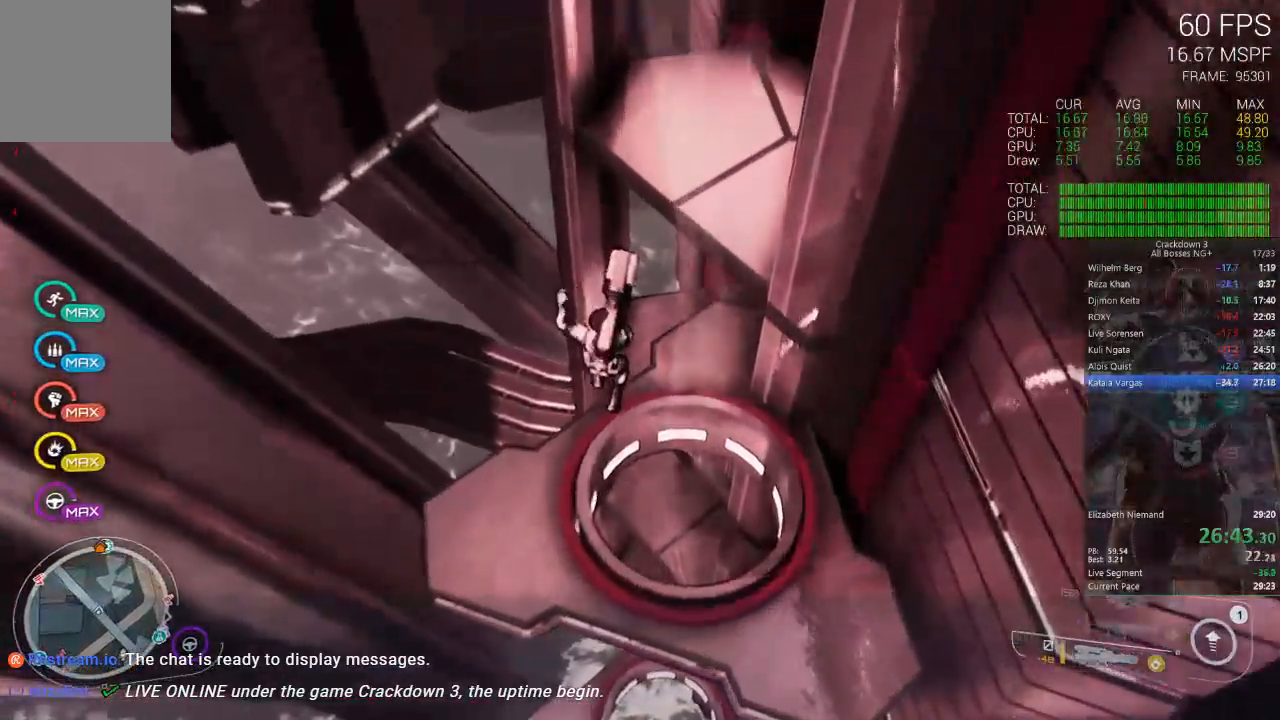
{"buttons": [], "left_stick": "left", "right_stick": "center", "events": [[83, "right_stick", "up"], [417, "right_stick", "center"], [450, "left_stick", "left"]]}
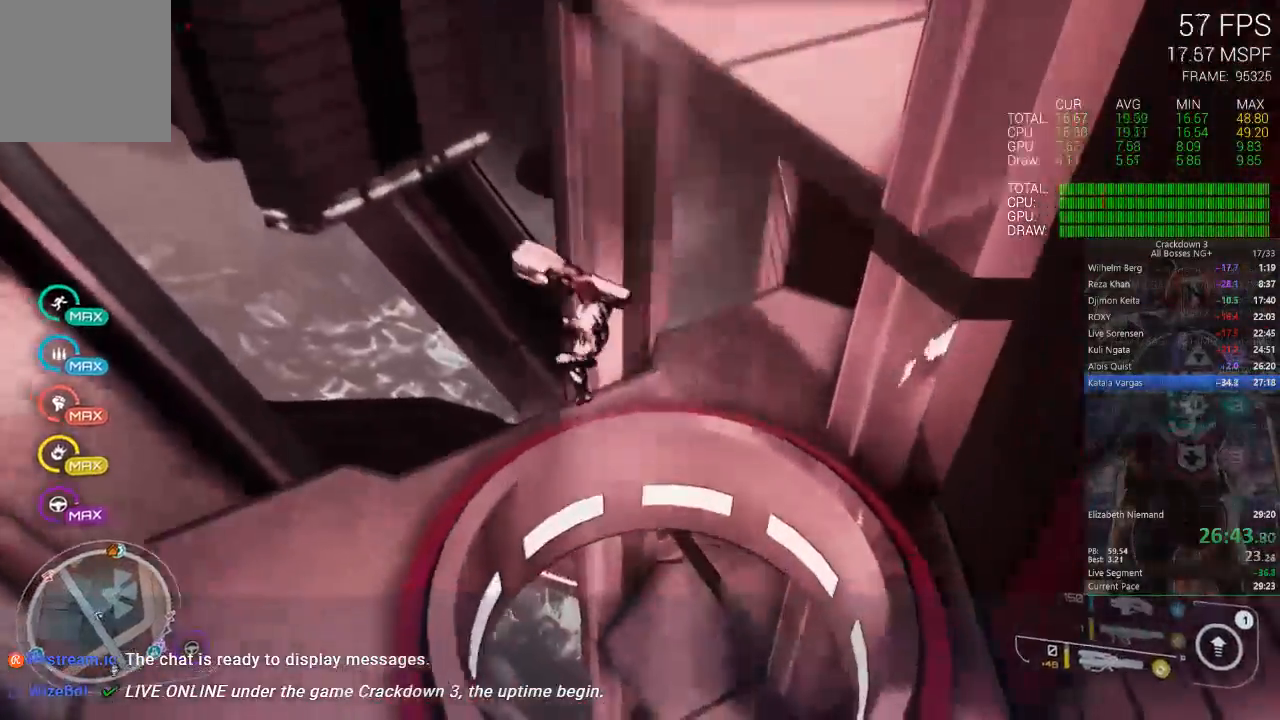
{"buttons": [], "left_stick": "down", "right_stick": "center", "events": [[83, "left_stick", "down-left"], [200, "left_stick", "down"]]}
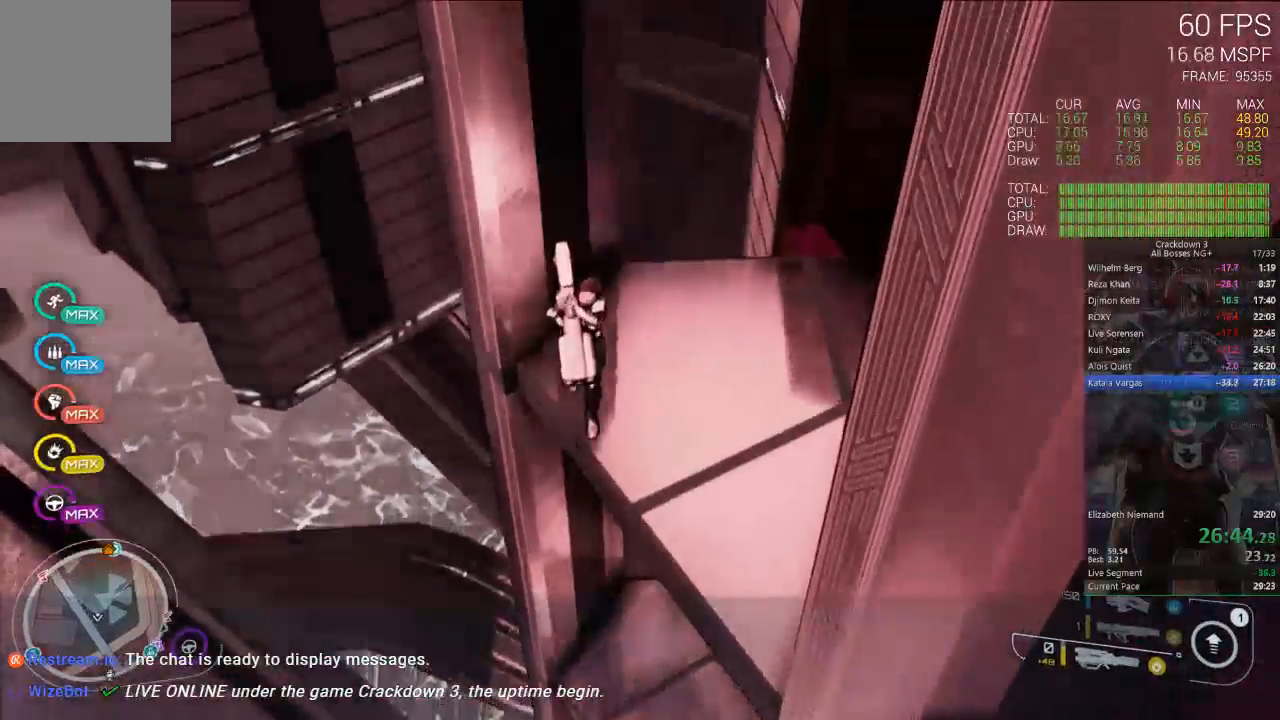
{"buttons": [], "left_stick": "down-left", "right_stick": "up-left", "events": [[250, "left_stick", "down-left"], [450, "right_stick", "up-left"]]}
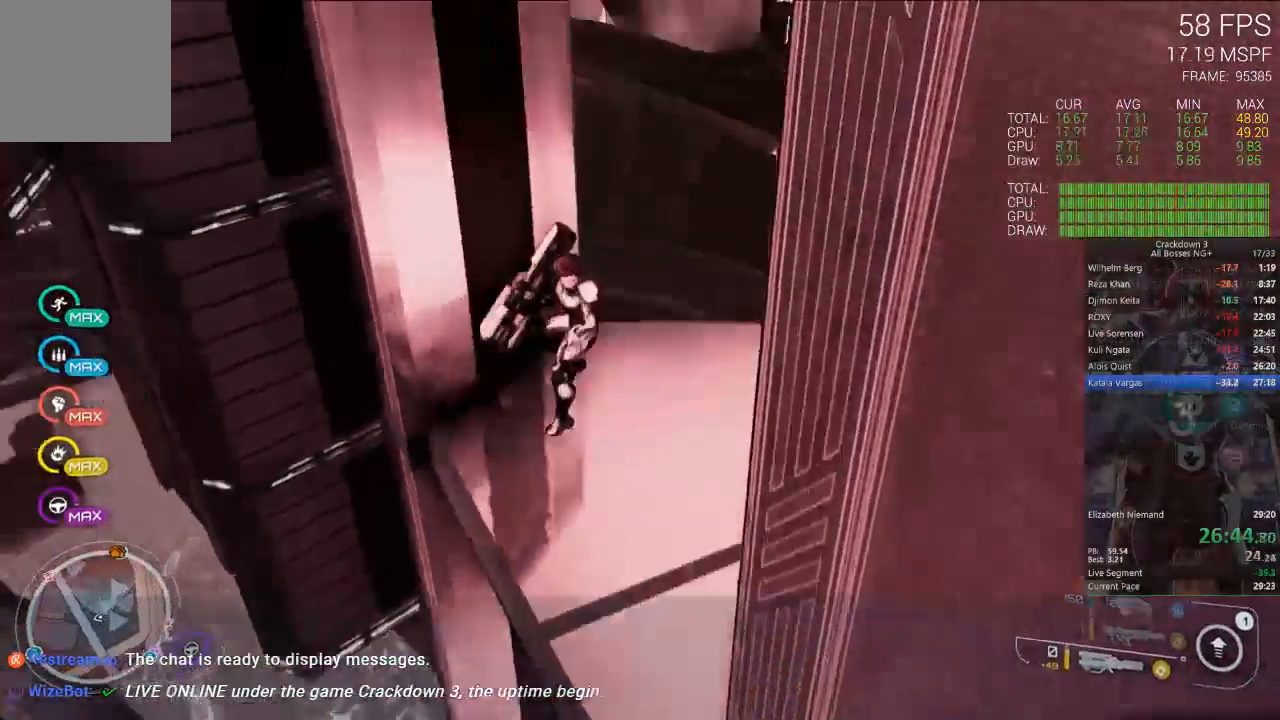
{"buttons": [], "left_stick": "left", "right_stick": "center", "events": [[17, "left_stick", "left"], [117, "left_stick", "up-left"], [283, "right_stick", "center"], [300, "R2", "down"], [350, "R2", "up"], [500, "left_stick", "left"]]}
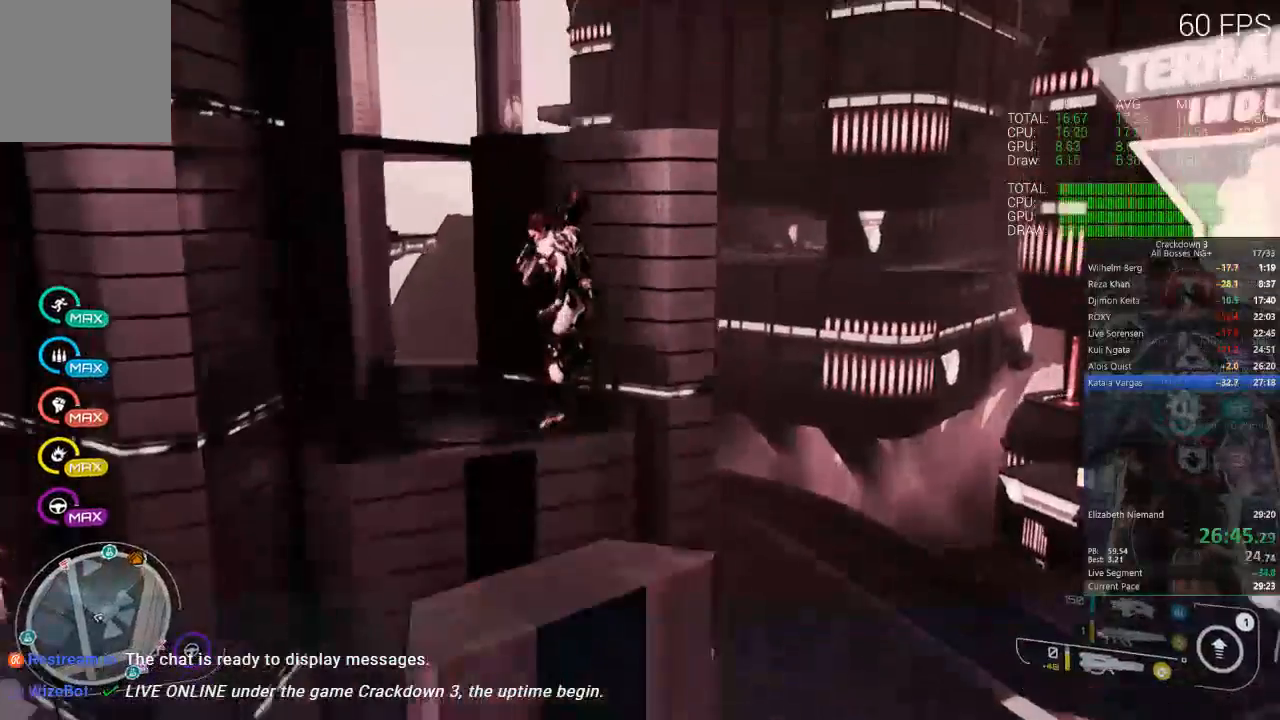
{"buttons": [], "left_stick": "up-left", "right_stick": "up-left", "events": [[100, "left_stick", "up-left"], [350, "right_stick", "left"], [417, "right_stick", "up-left"]]}
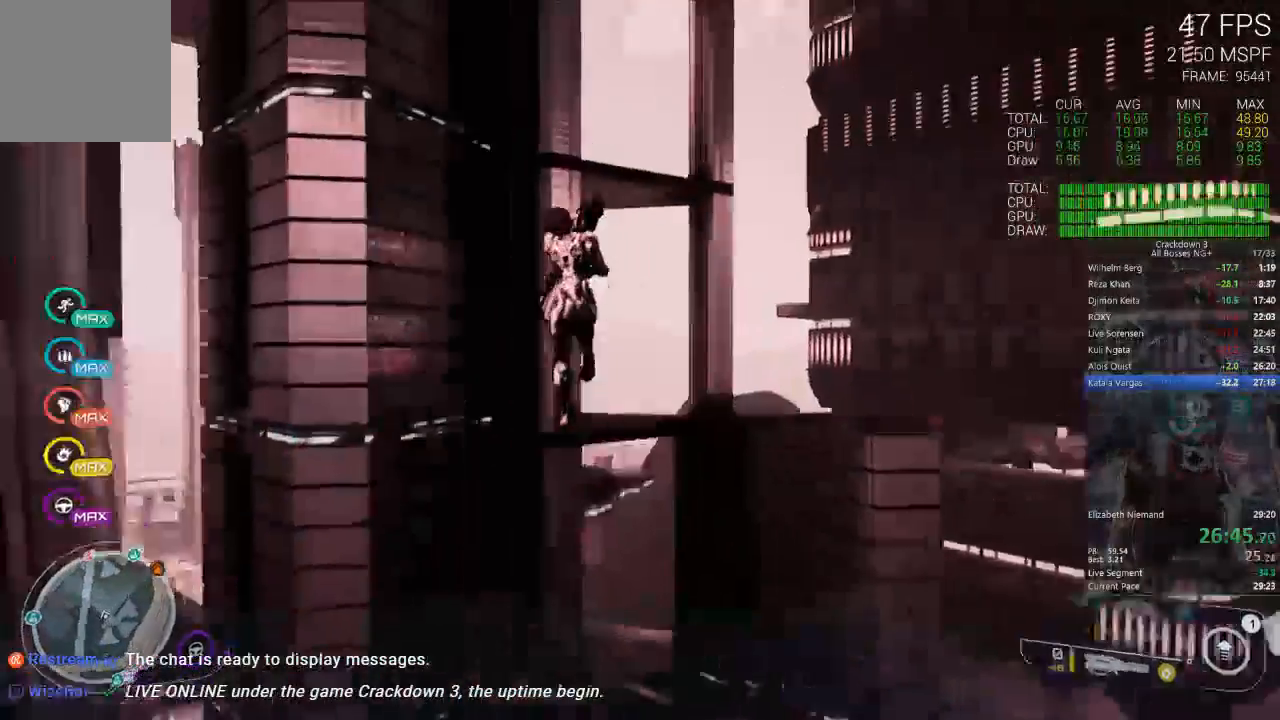
{"buttons": [], "left_stick": "up-left", "right_stick": "up-left", "events": [[83, "right_stick", "center"], [333, "right_stick", "up-left"]]}
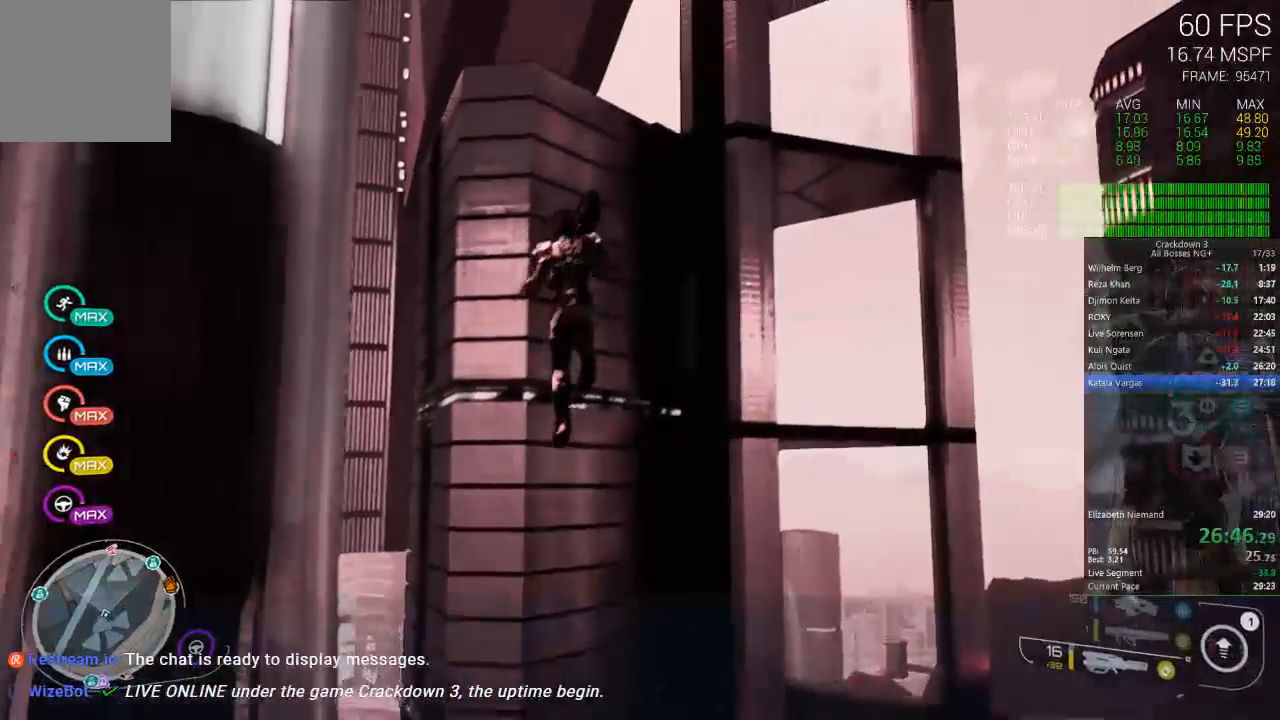
{"buttons": [], "left_stick": "up-left", "right_stick": "center", "events": [[33, "right_stick", "center"], [200, "left_stick", "up"], [367, "left_stick", "up-left"]]}
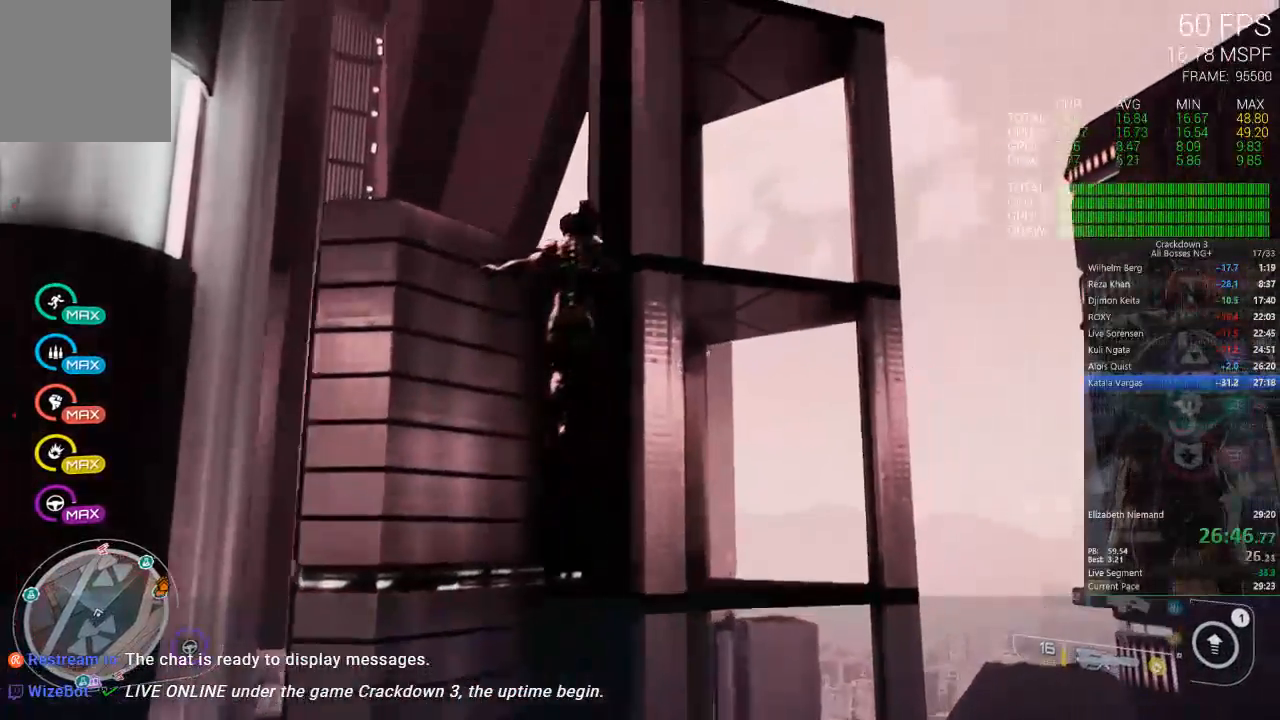
{"buttons": [], "left_stick": "up-left", "right_stick": "center", "events": [[17, "Y", "down"], [117, "Y", "up"]]}
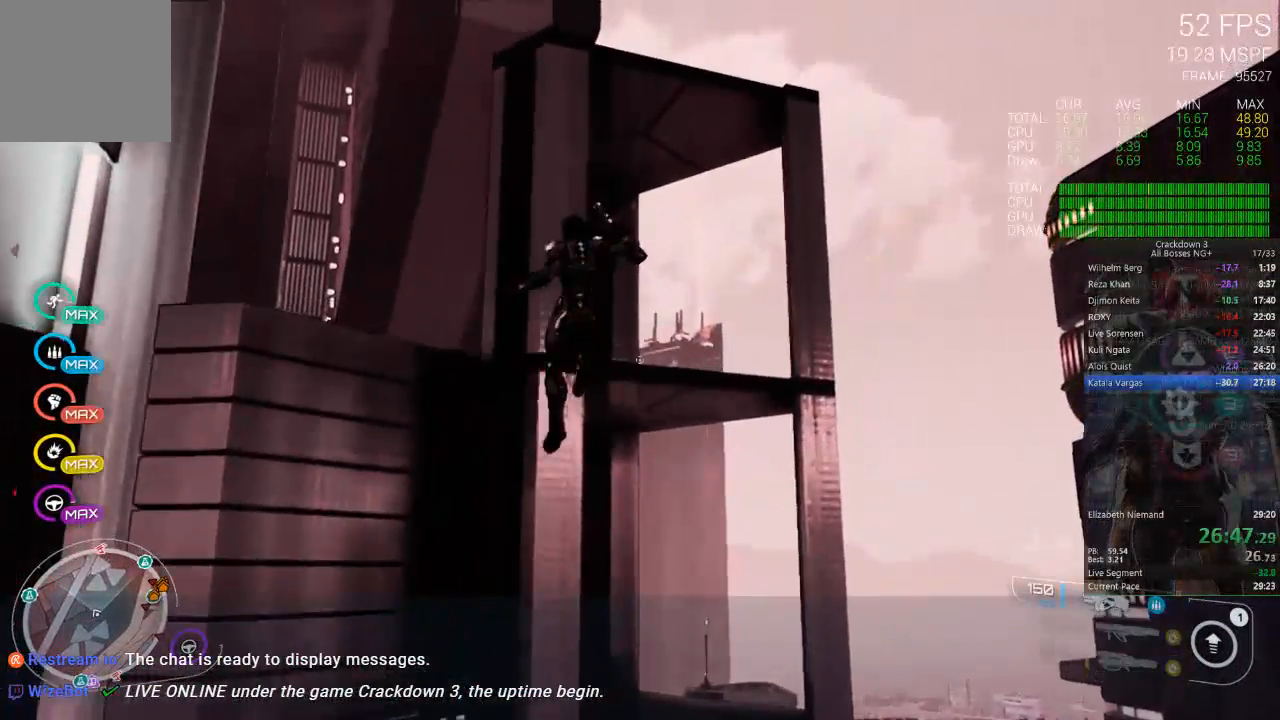
{"buttons": [], "left_stick": "up-left", "right_stick": "center", "events": [[100, "Y", "down"], [217, "Y", "up"]]}
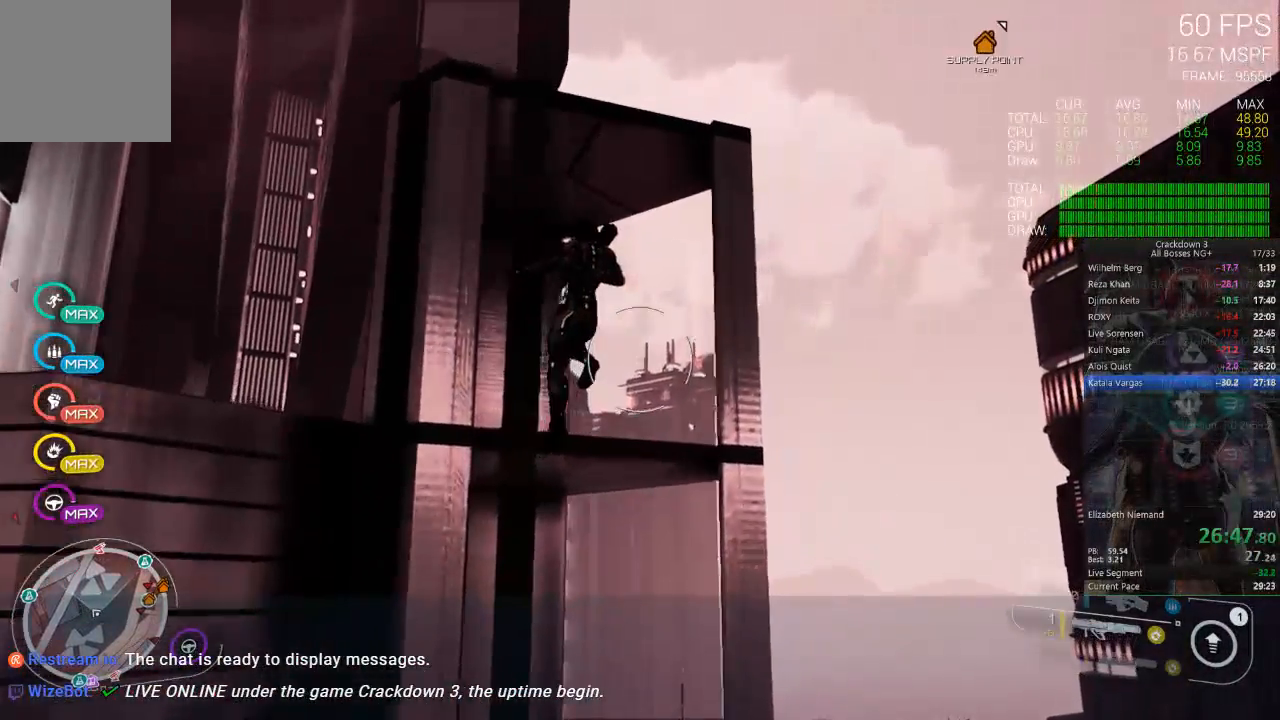
{"buttons": ["A"], "left_stick": "up-left", "right_stick": "center", "events": [[17, "A", "down"]]}
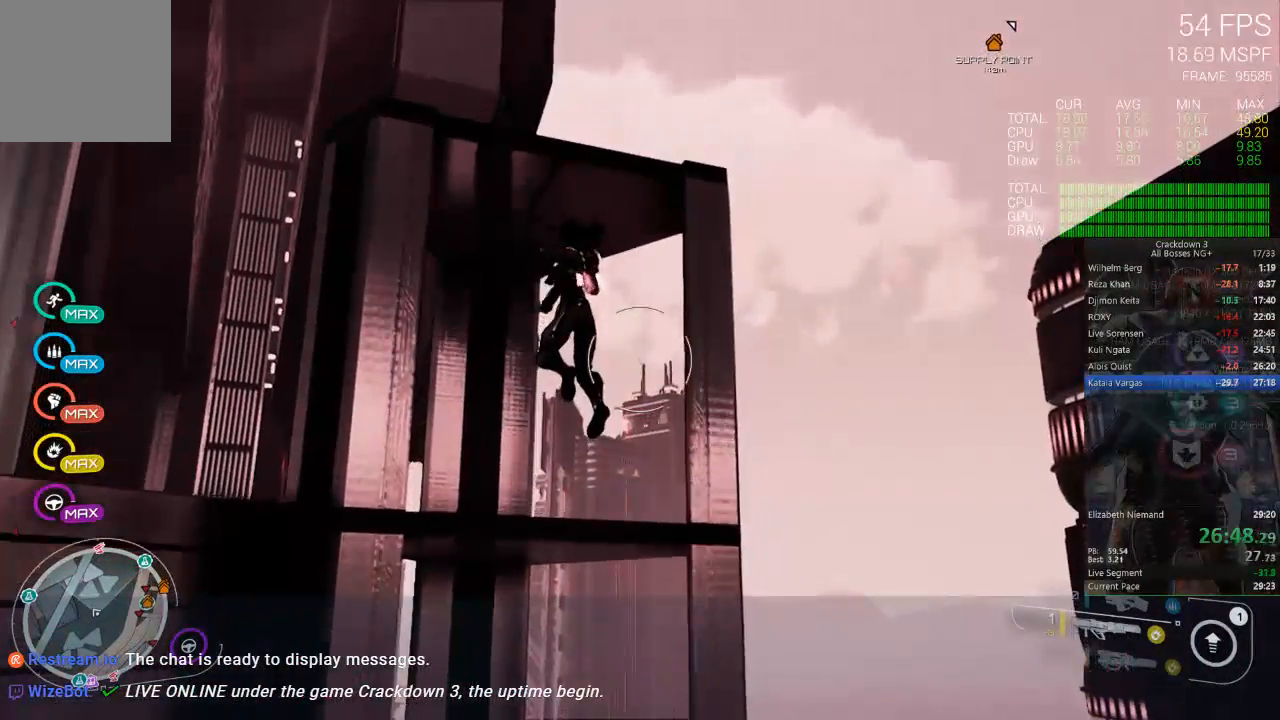
{"buttons": ["A", "Y"], "left_stick": "up", "right_stick": "center", "events": [[67, "Y", "down"], [483, "left_stick", "up"]]}
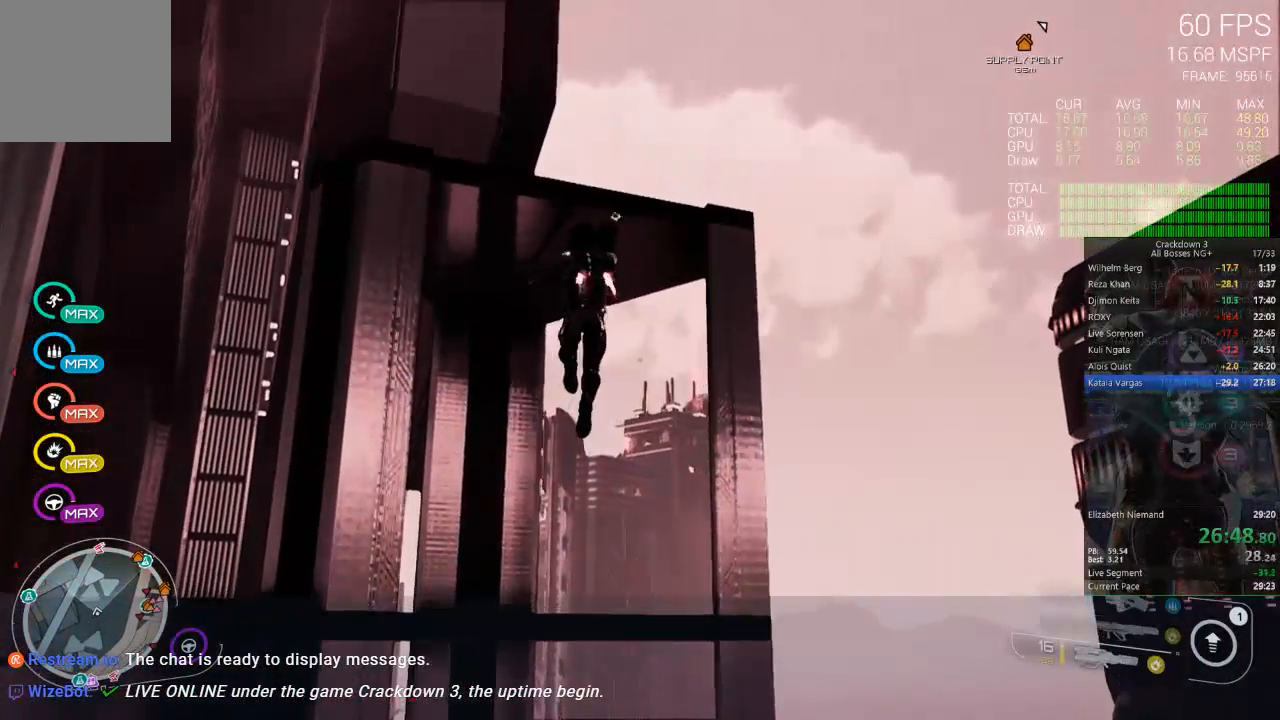
{"buttons": ["A"], "left_stick": "up", "right_stick": "center", "events": [[283, "Y", "up"]]}
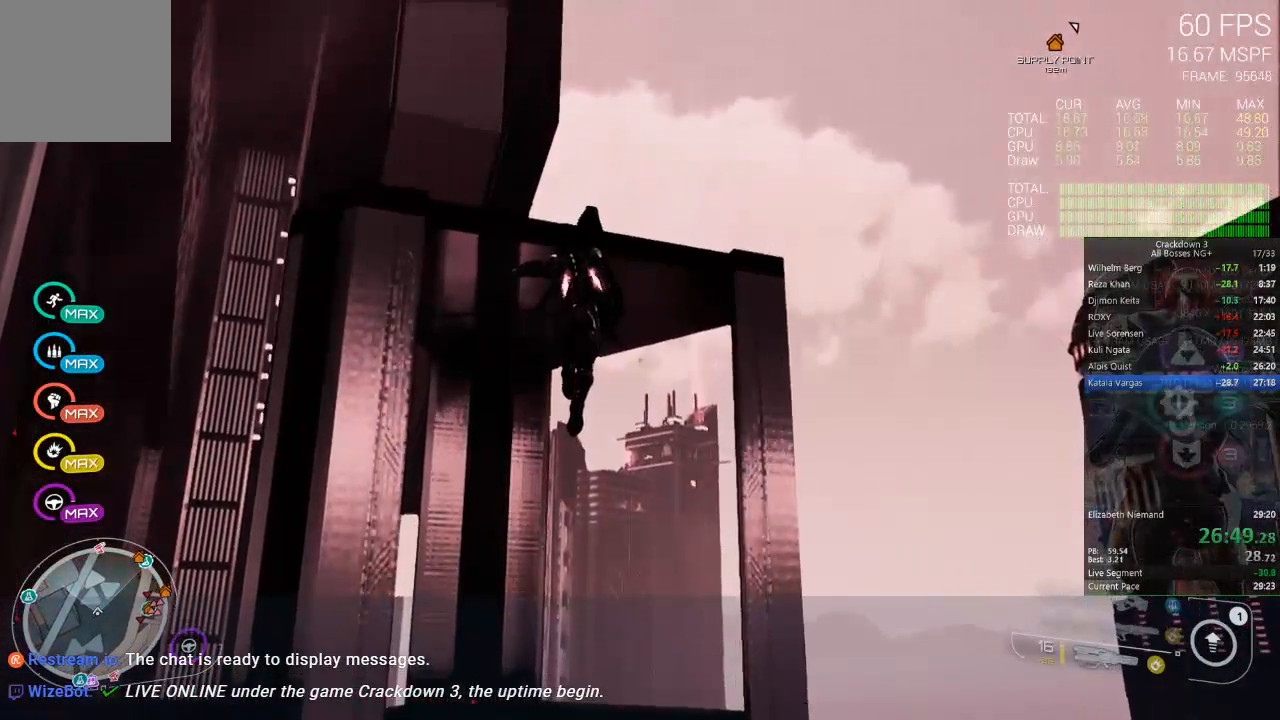
{"buttons": ["A"], "left_stick": "up-left", "right_stick": "center", "events": [[150, "left_stick", "up-left"]]}
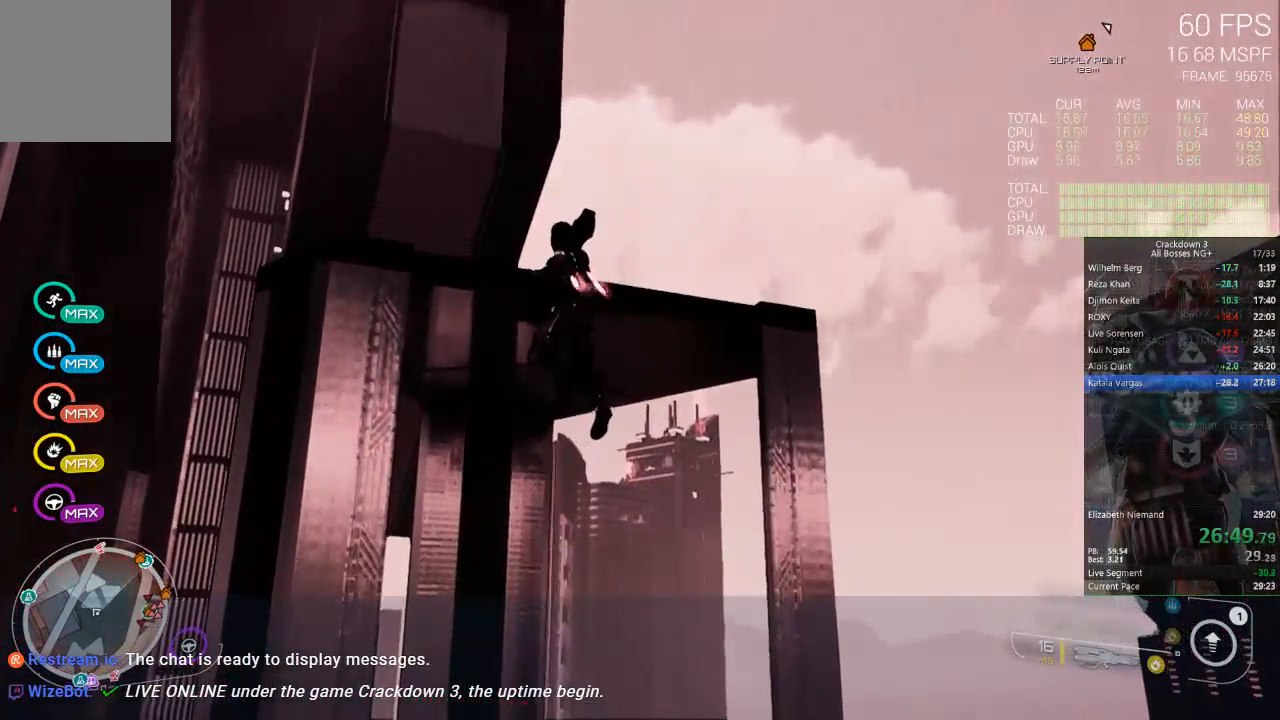
{"buttons": ["A"], "left_stick": "up-left", "right_stick": "center", "events": []}
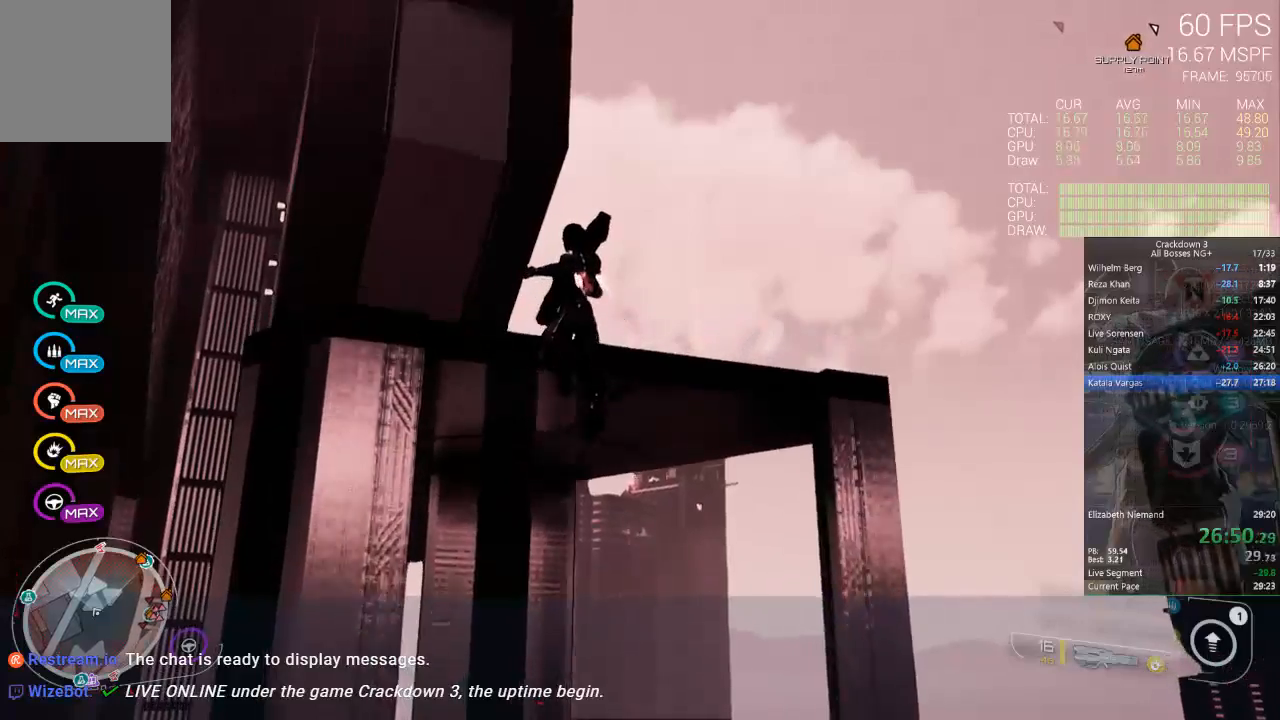
{"buttons": ["A"], "left_stick": "up-left", "right_stick": "center", "events": []}
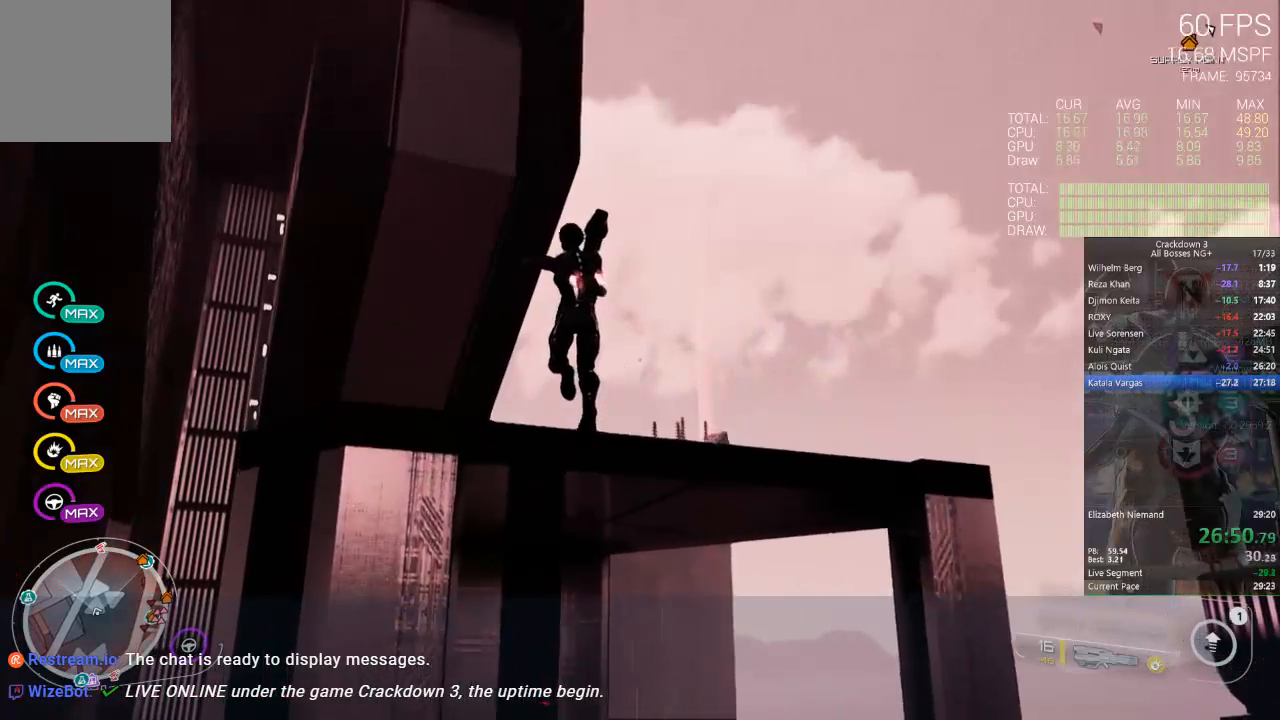
{"buttons": ["A"], "left_stick": "up", "right_stick": "center", "events": [[250, "left_stick", "up"]]}